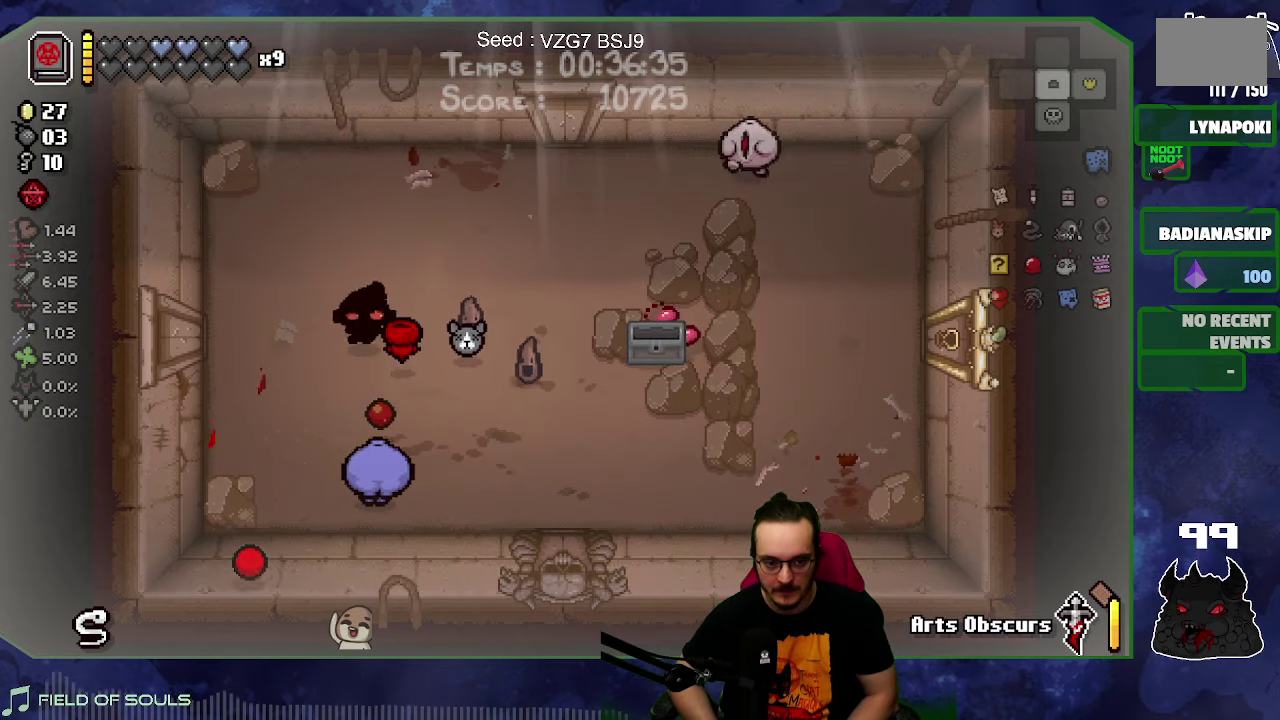
Gameplay with a controller (Xbox layout); each line is a JSON object with the inputs held at the frame after it. "button_events" lists button changes between this image and that frame as [ms after this image, input, new state], when the widget could be followed in between (sticks are given only as held states). Not read: L3 R3.
{"buttons": [], "left_stick": "up-right", "right_stick": "right", "button_events": []}
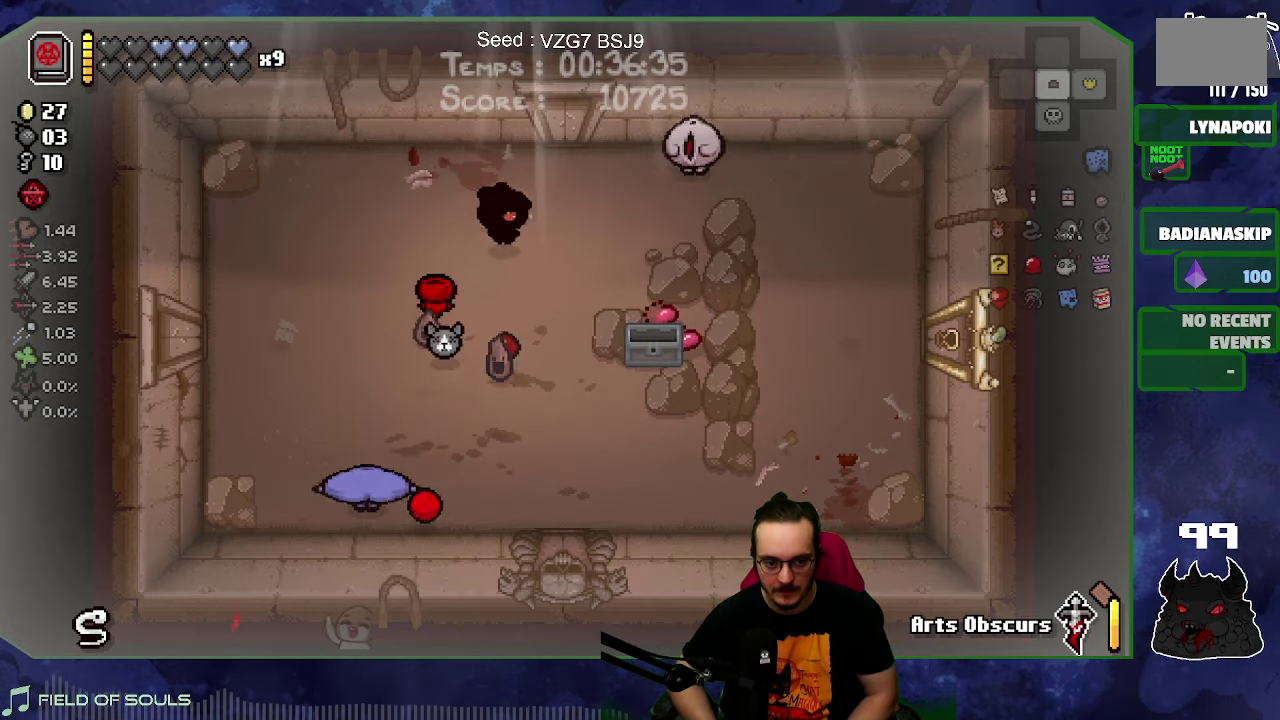
{"buttons": [], "left_stick": "down-right", "right_stick": "up-right"}
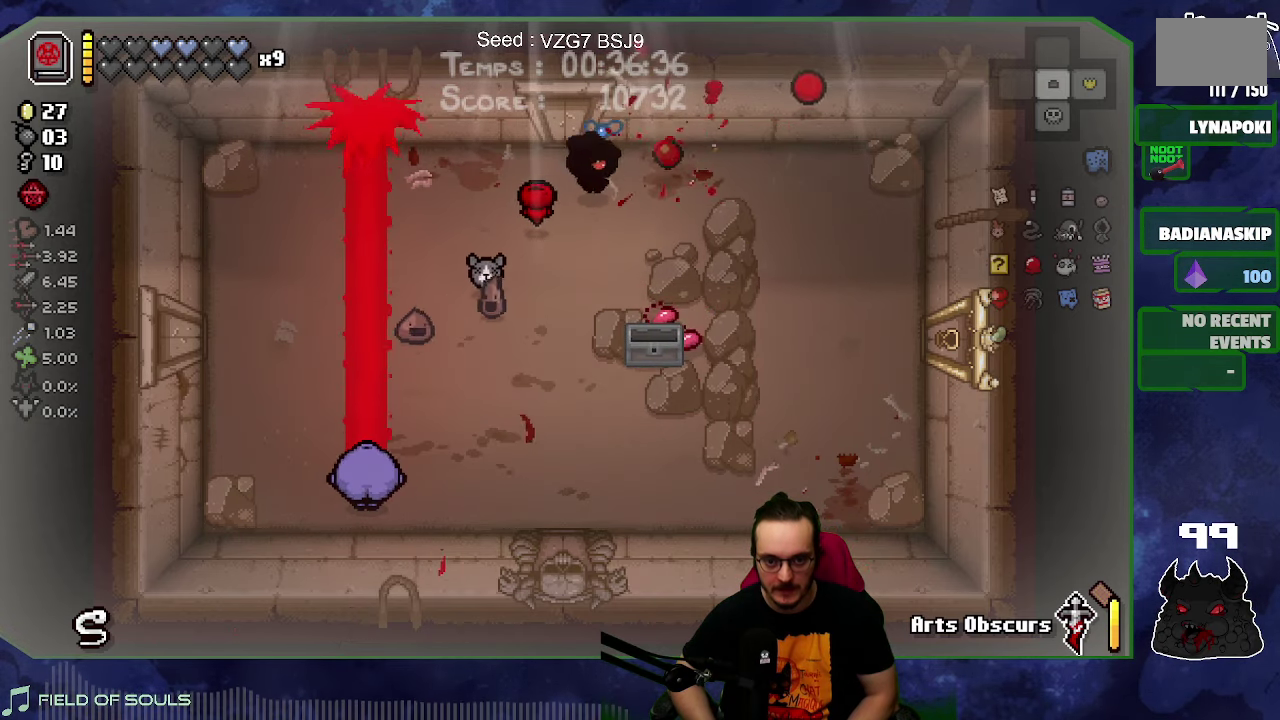
{"buttons": [], "left_stick": "down-left", "right_stick": "left"}
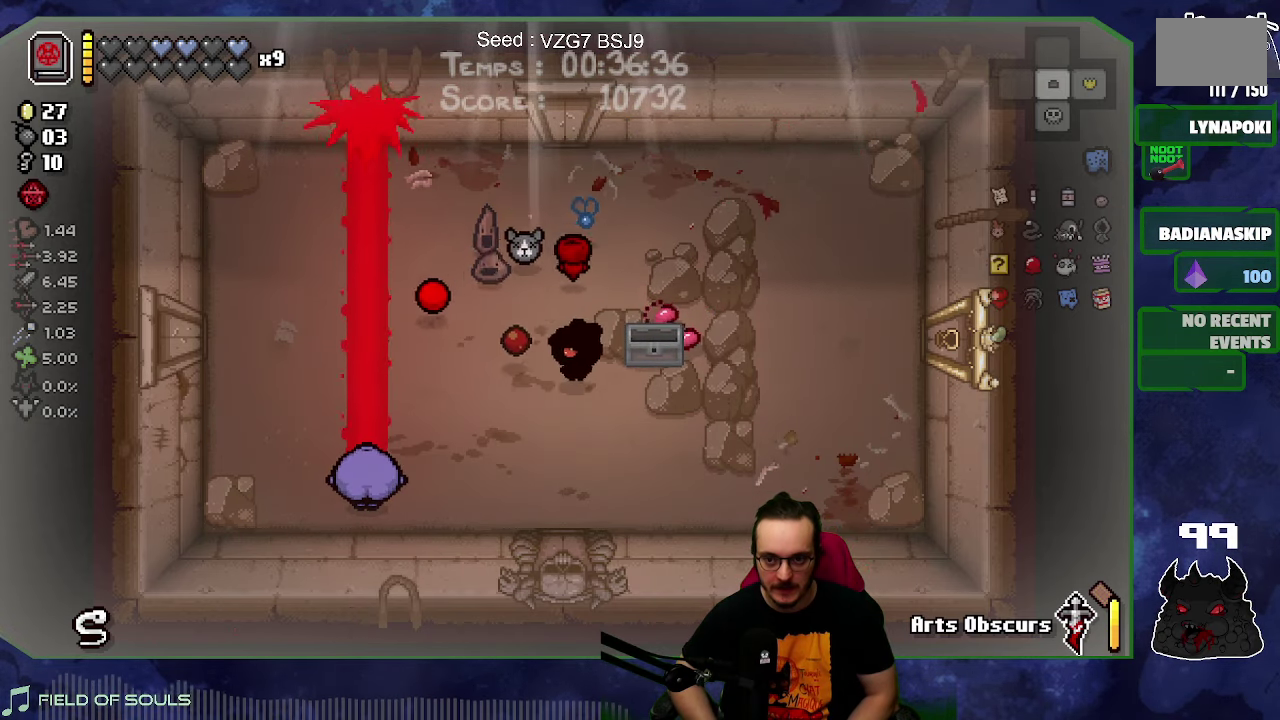
{"buttons": [], "left_stick": "right", "right_stick": "left", "button_events": []}
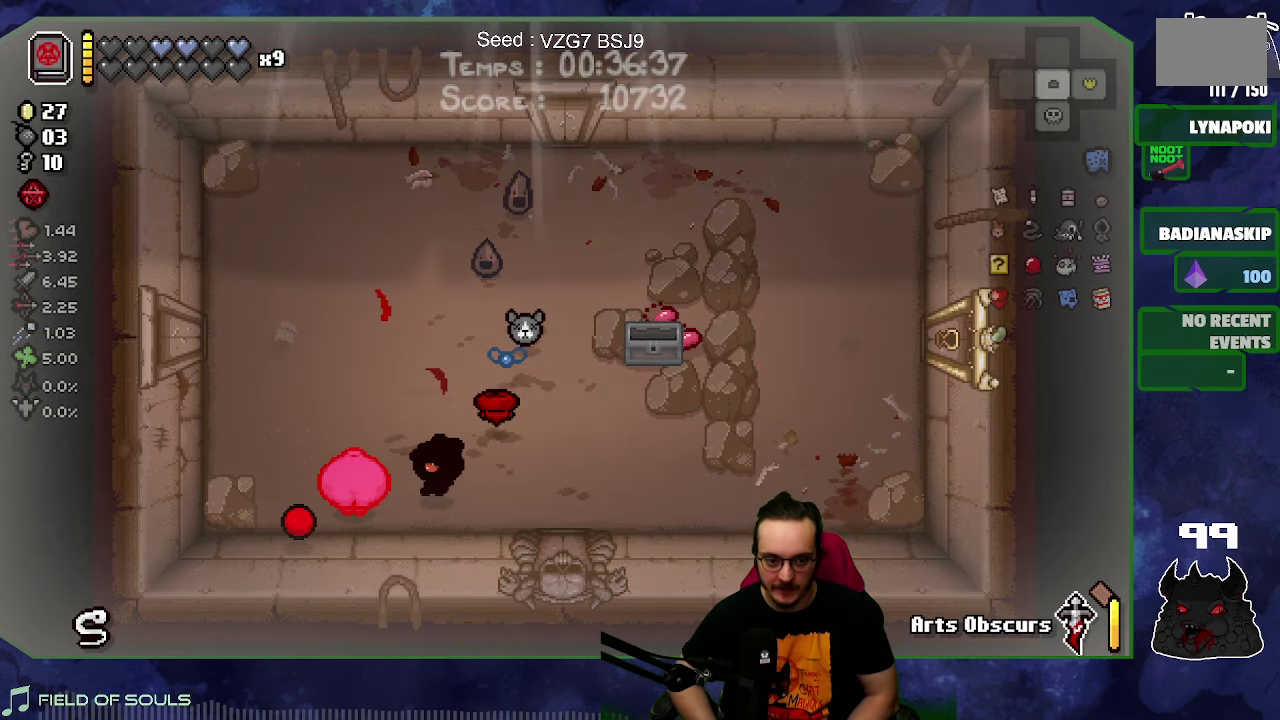
{"buttons": [], "left_stick": "right", "right_stick": "left", "button_events": []}
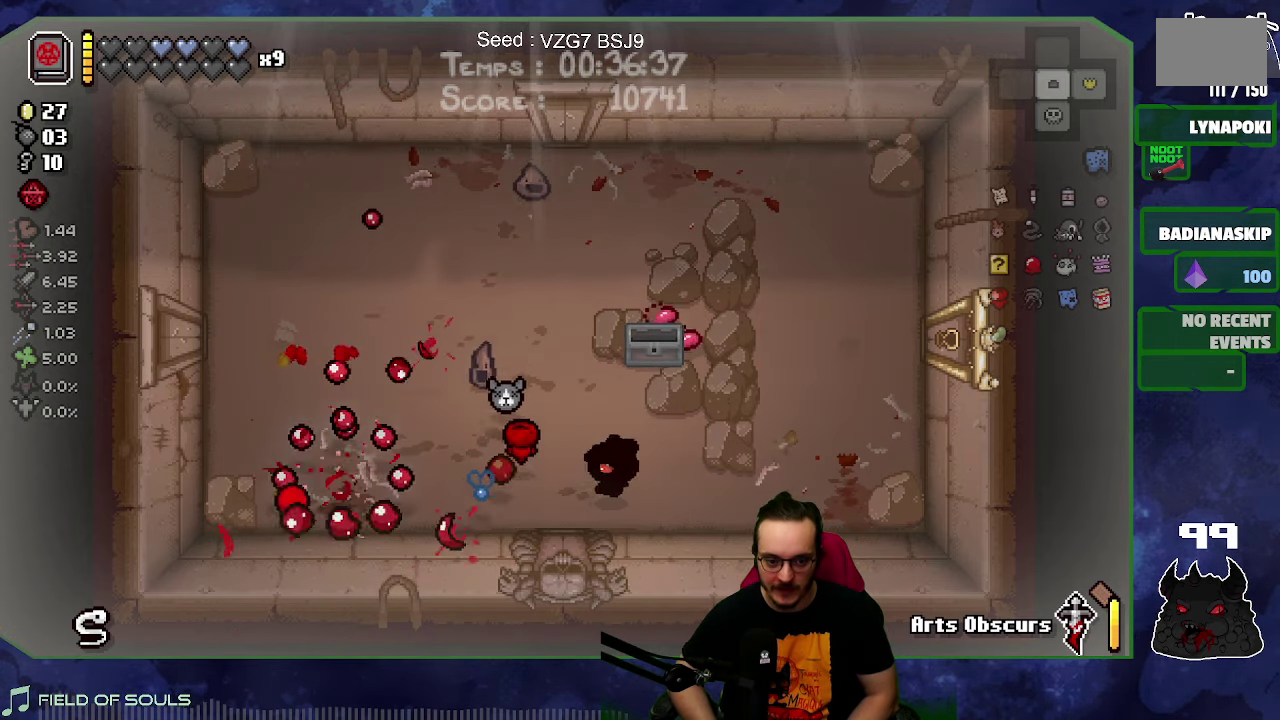
{"buttons": [], "left_stick": "center", "right_stick": "center", "button_events": []}
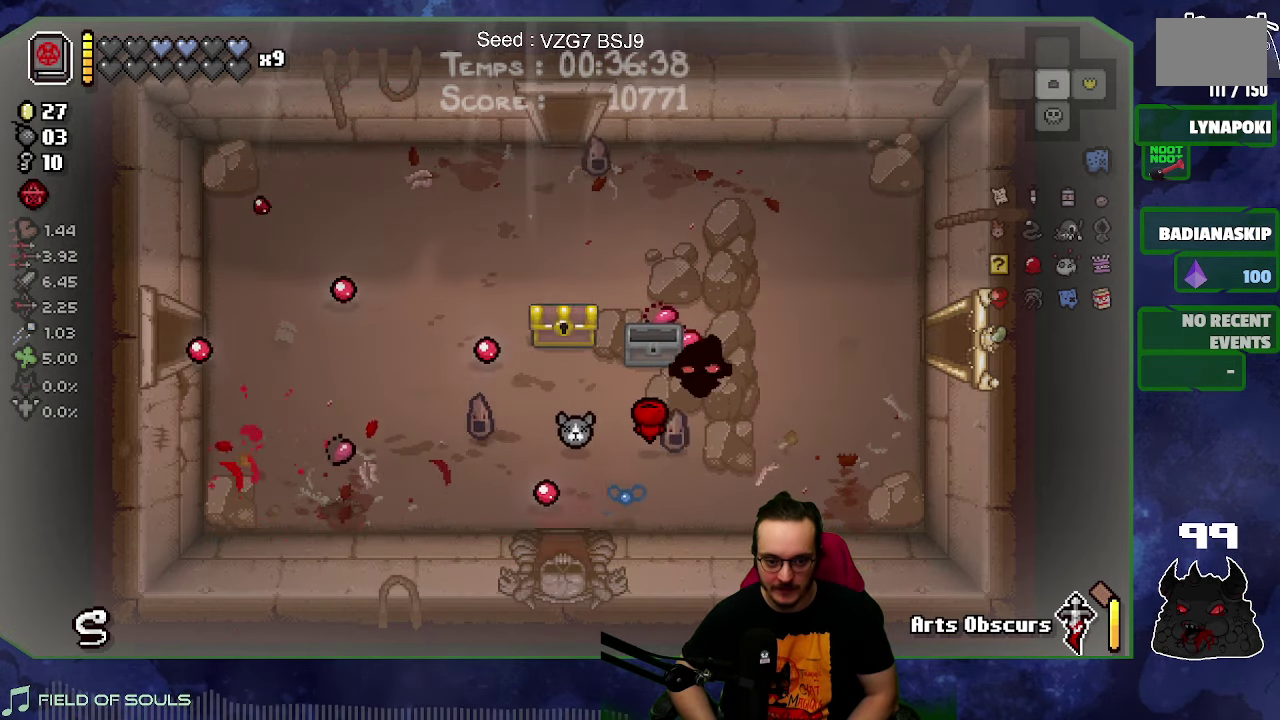
{"buttons": [], "left_stick": "down-left", "right_stick": "center", "button_events": []}
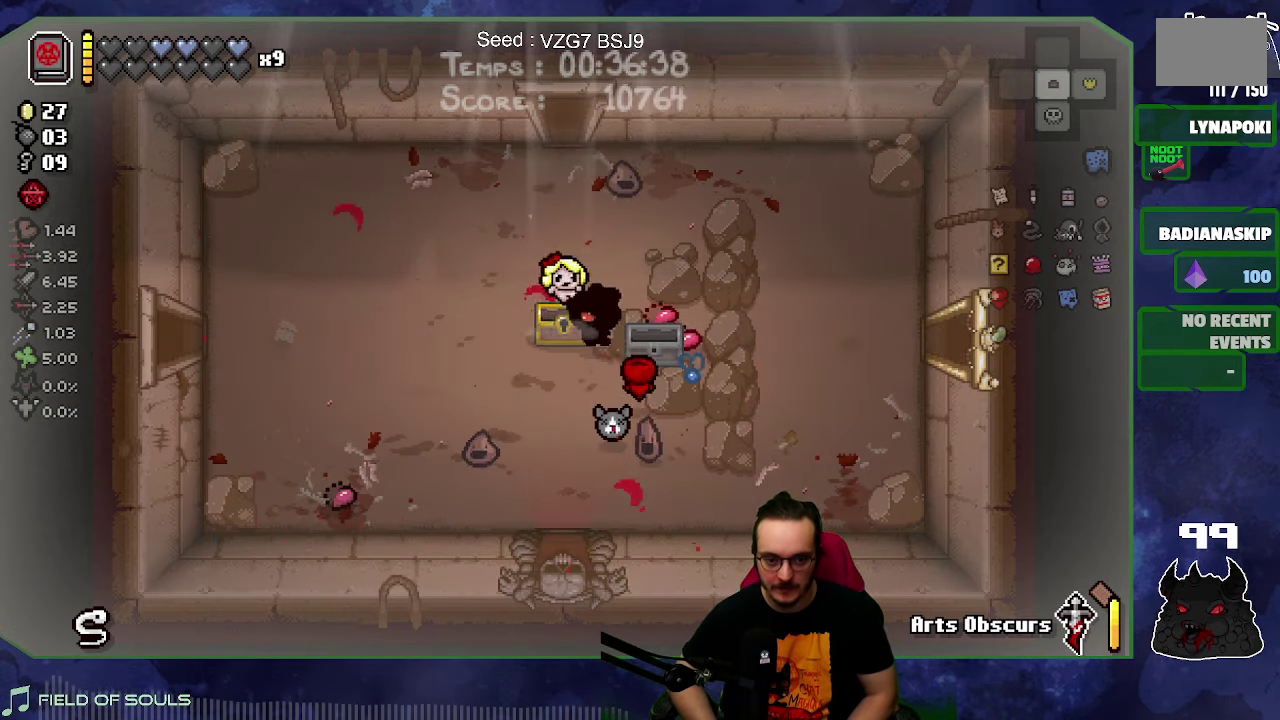
{"buttons": [], "left_stick": "center", "right_stick": "center", "button_events": []}
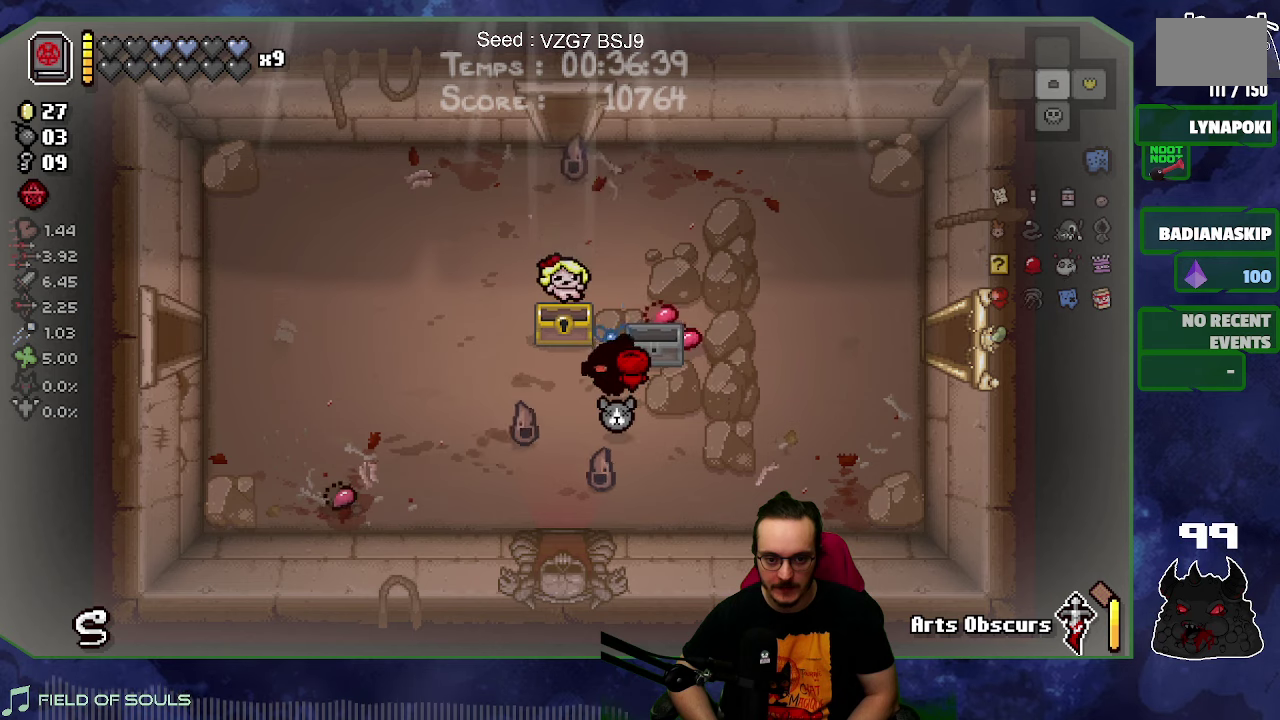
{"buttons": [], "left_stick": "left", "right_stick": "center", "button_events": []}
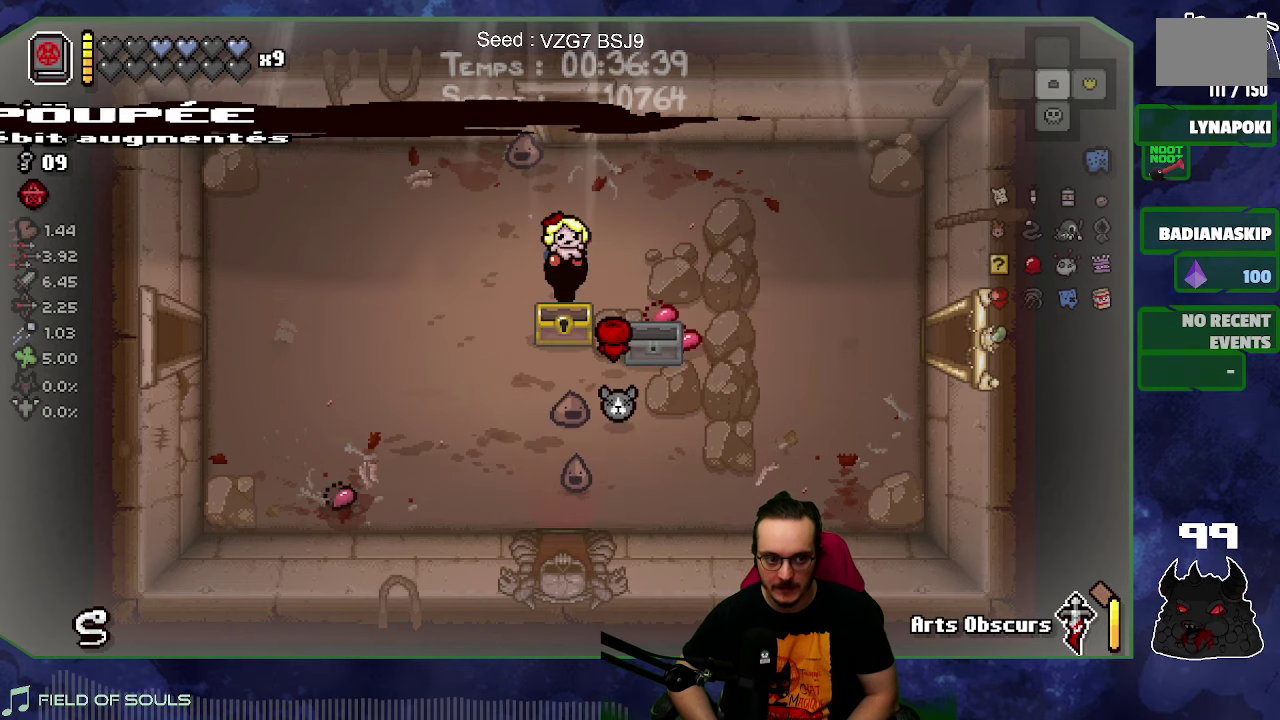
{"buttons": [], "left_stick": "center", "right_stick": "center", "button_events": []}
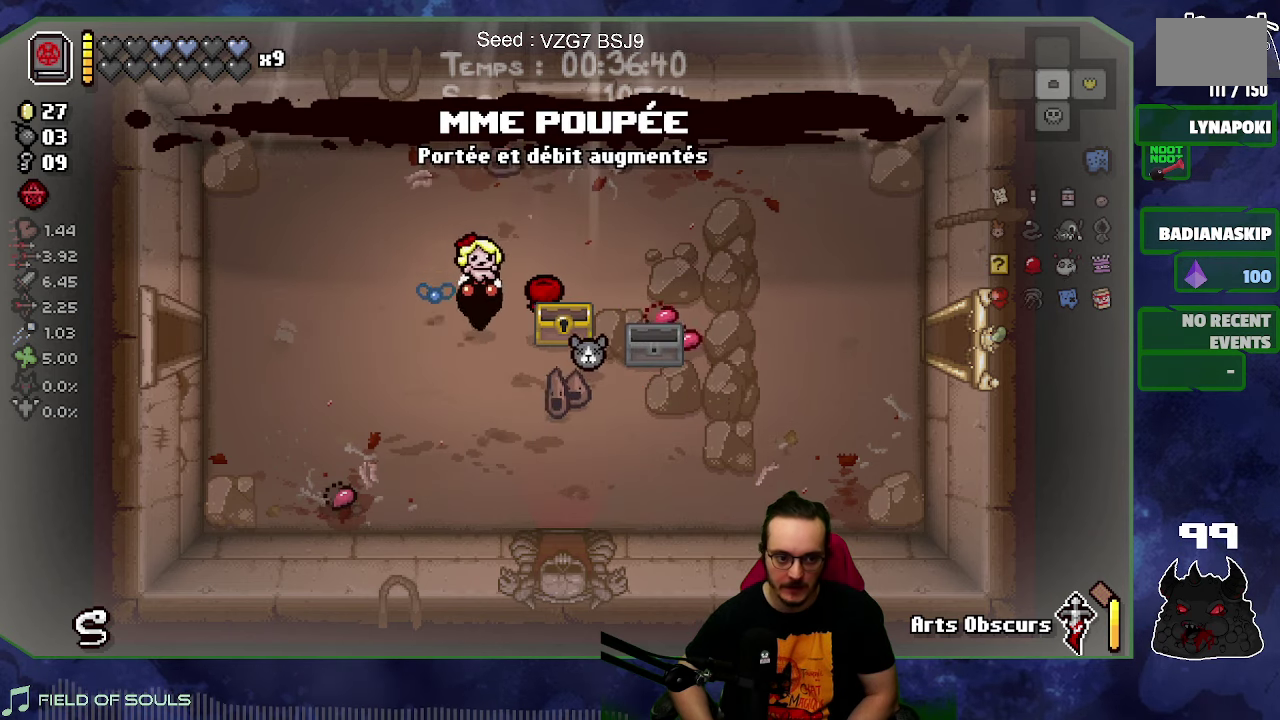
{"buttons": [], "left_stick": "center", "right_stick": "center", "button_events": []}
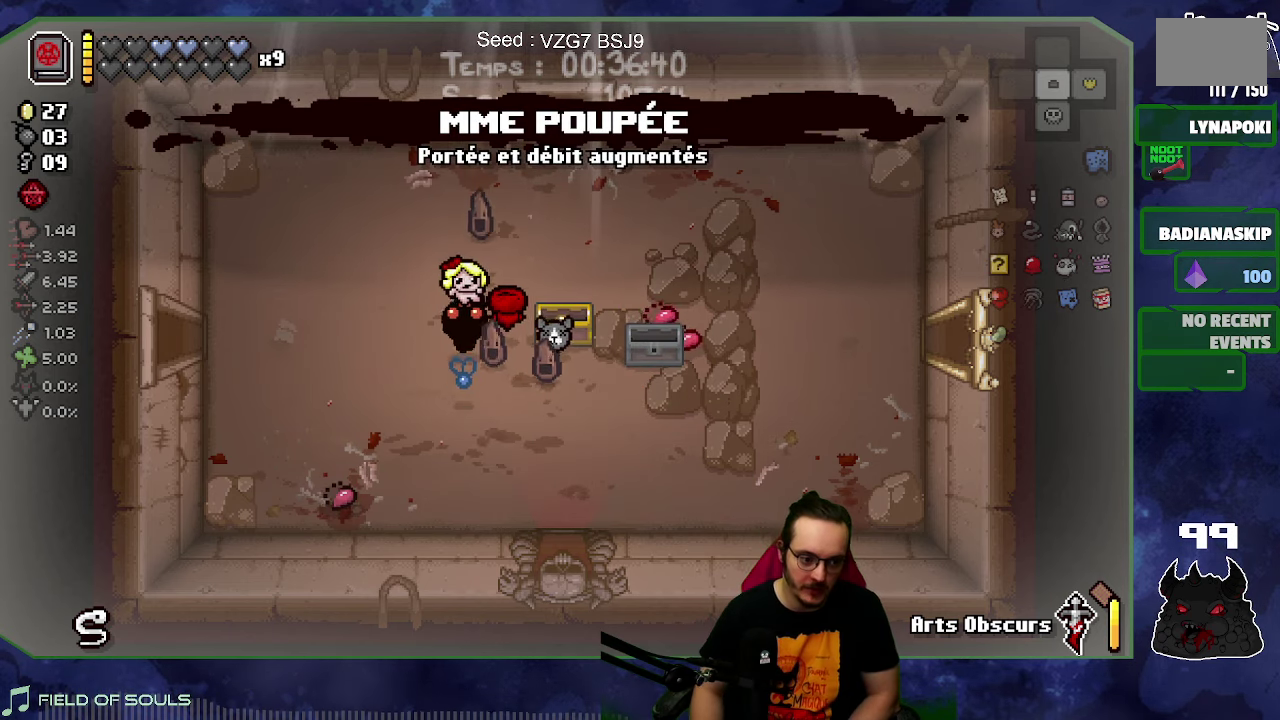
{"buttons": [], "left_stick": "center", "right_stick": "center", "button_events": []}
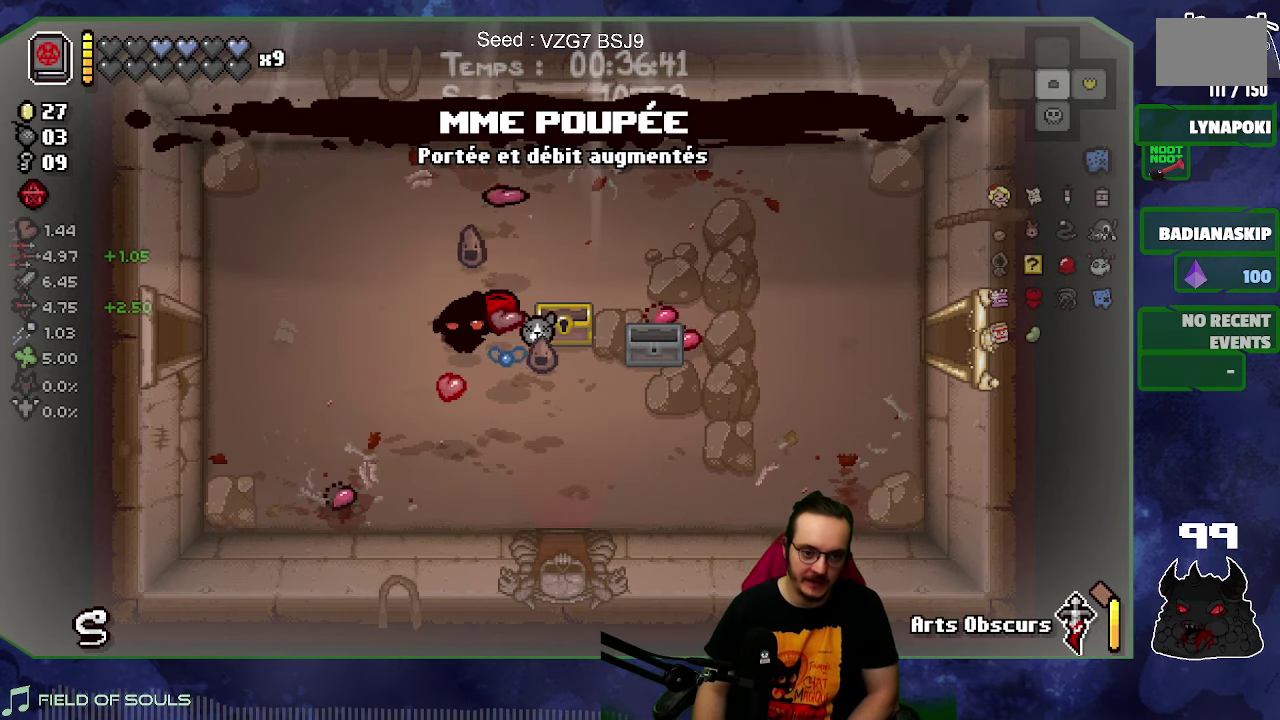
{"buttons": [], "left_stick": "down-left", "right_stick": "center", "button_events": []}
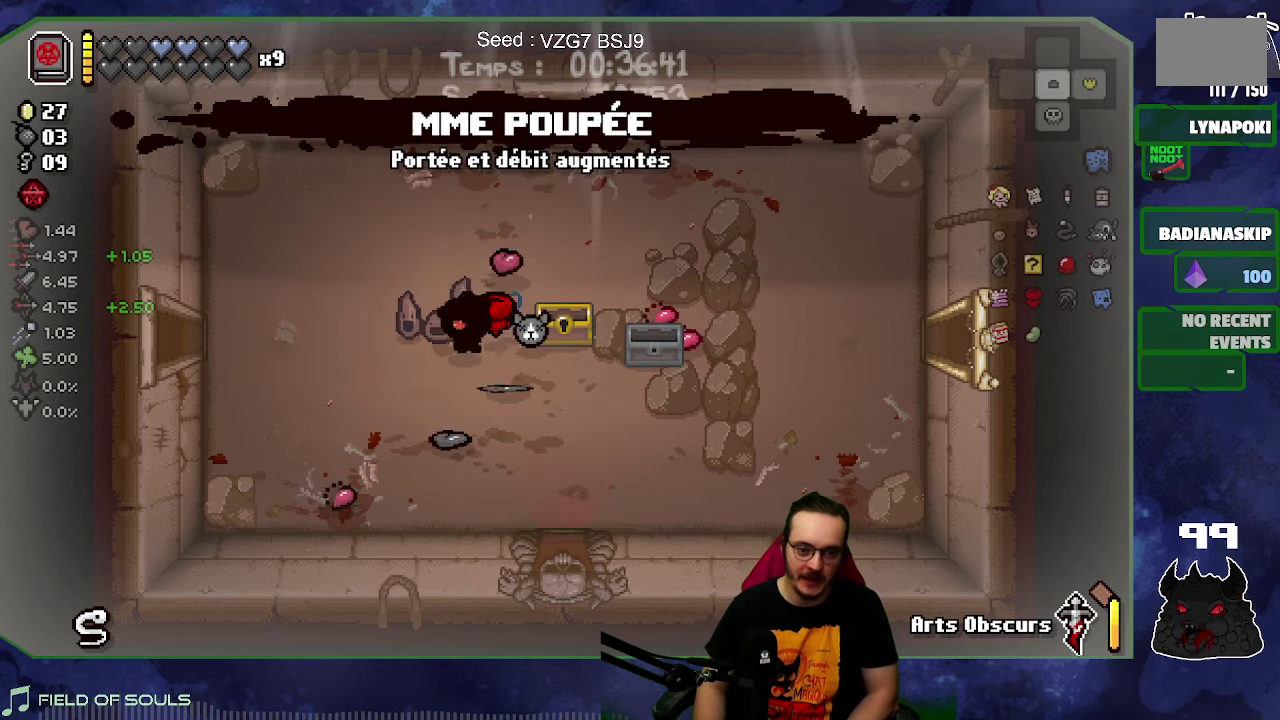
{"buttons": [], "left_stick": "up-right", "right_stick": "center", "button_events": []}
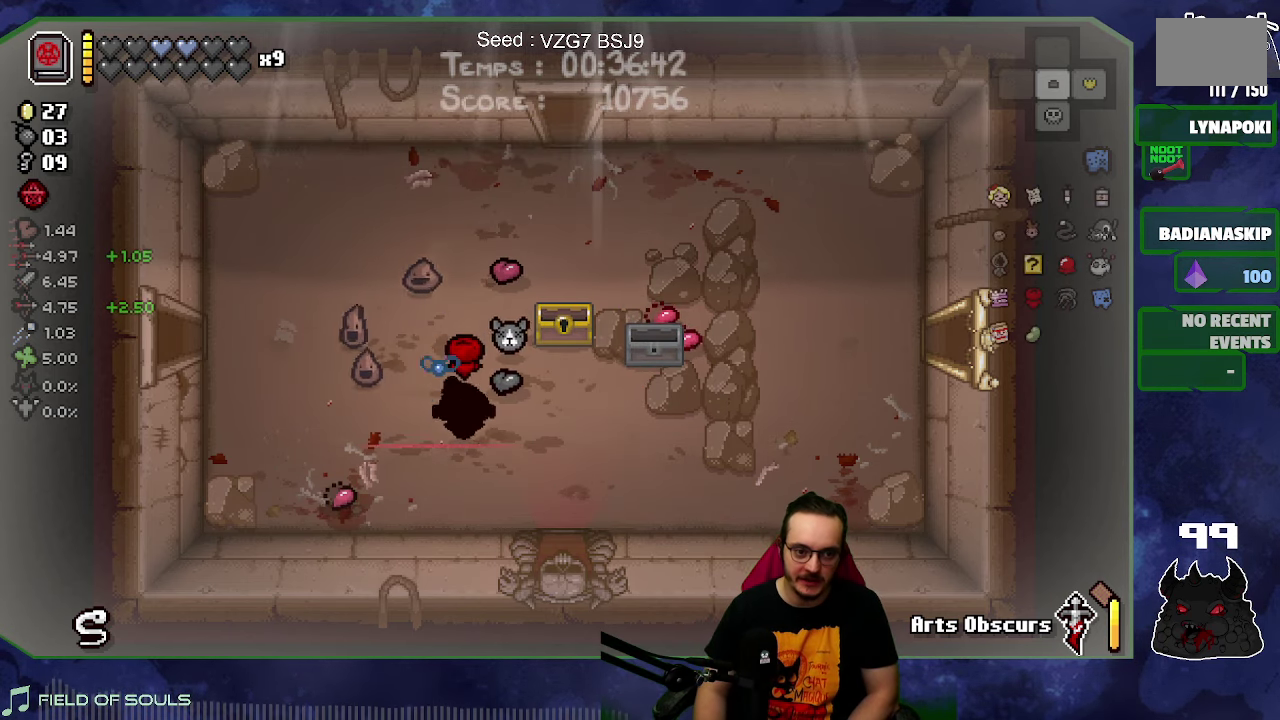
{"buttons": [], "left_stick": "up", "right_stick": "center", "button_events": []}
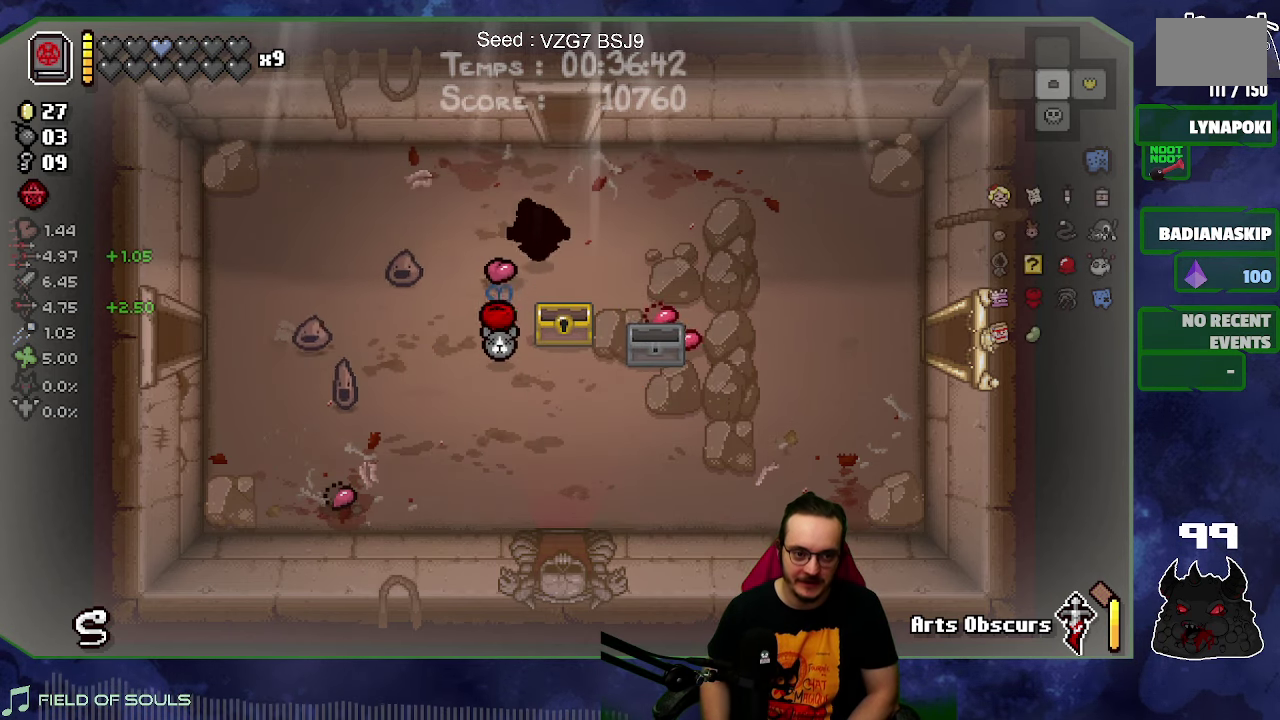
{"buttons": [], "left_stick": "up", "right_stick": "up", "button_events": []}
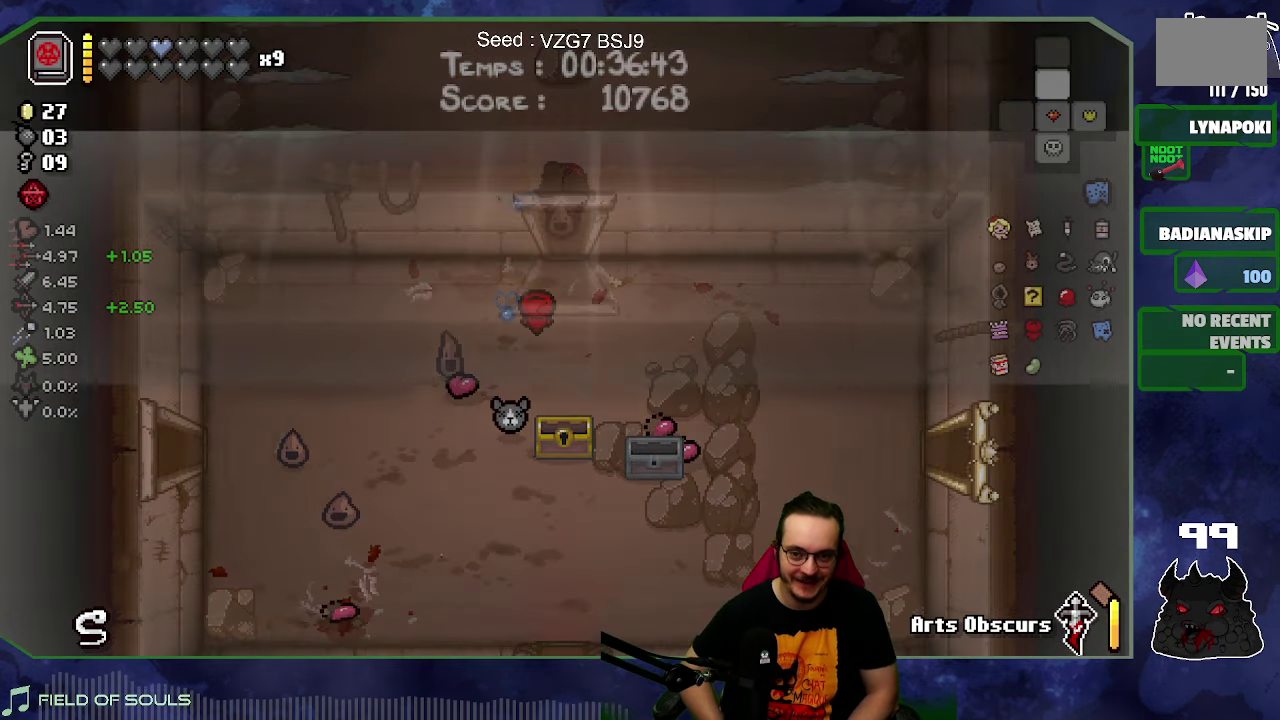
{"buttons": [], "left_stick": "left", "right_stick": "up", "button_events": []}
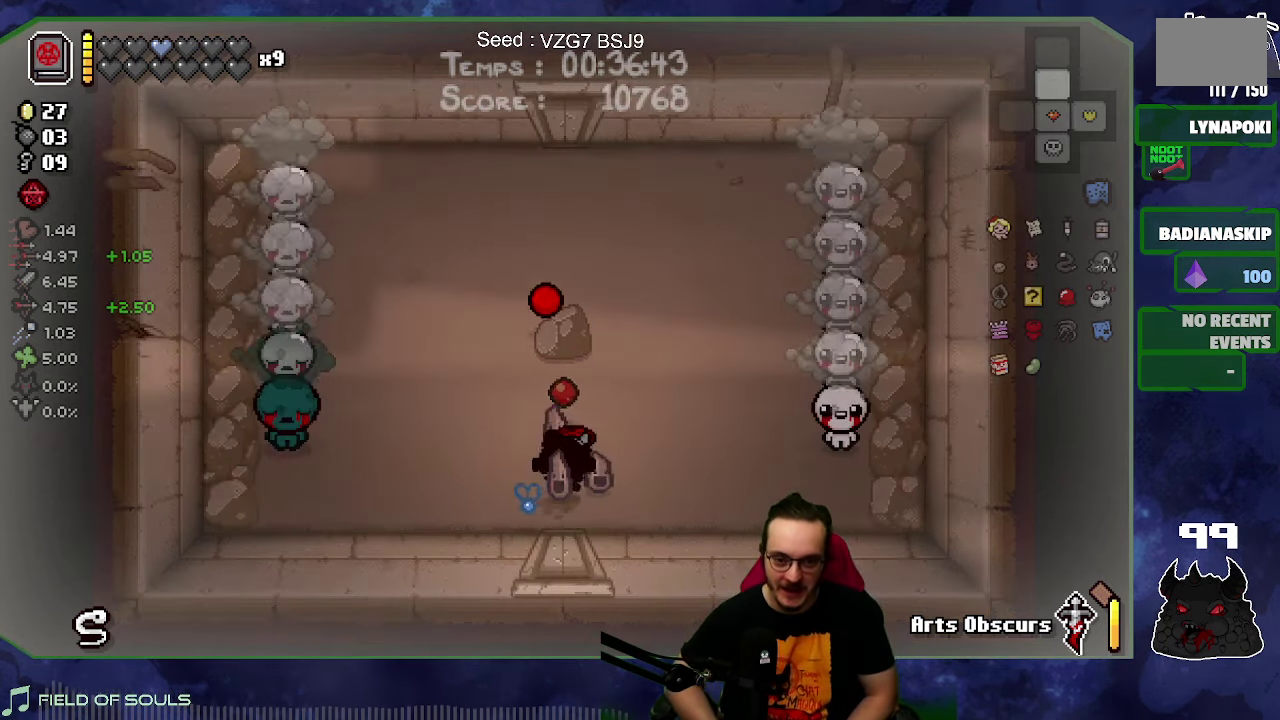
{"buttons": [], "left_stick": "right", "right_stick": "left", "button_events": []}
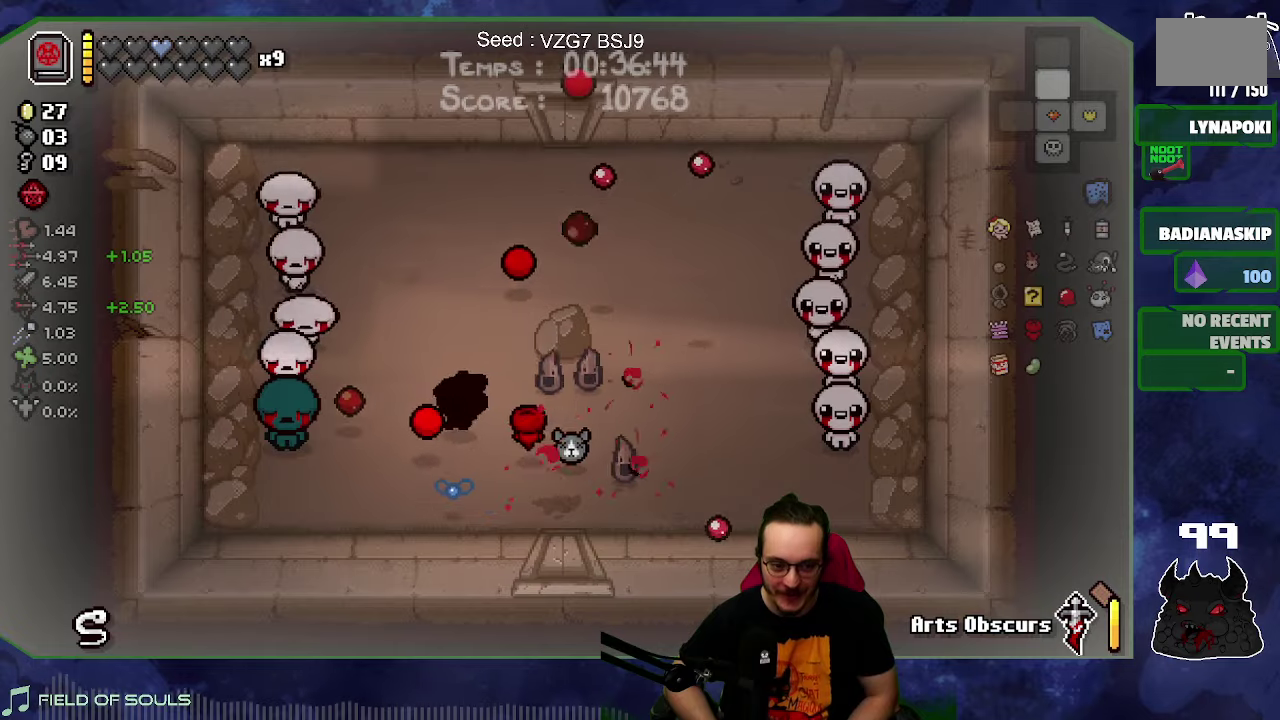
{"buttons": [], "left_stick": "up", "right_stick": "left", "button_events": []}
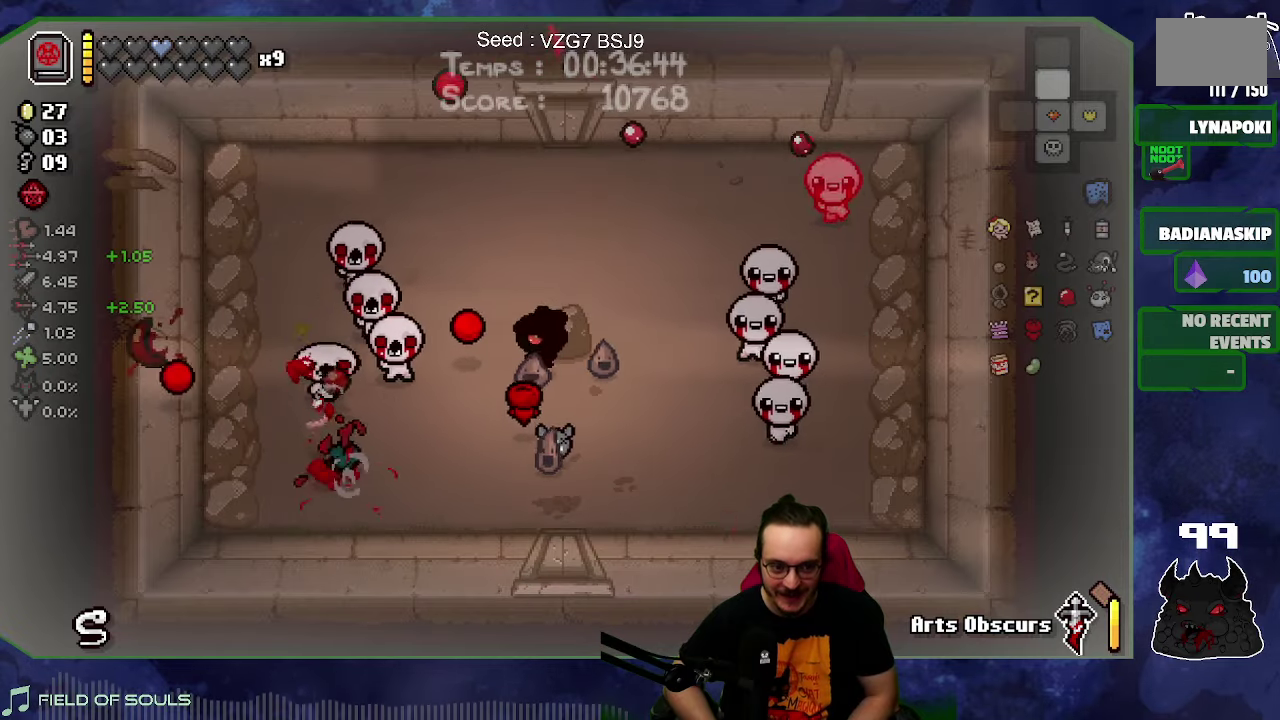
{"buttons": [], "left_stick": "up-left", "right_stick": "down-left", "button_events": []}
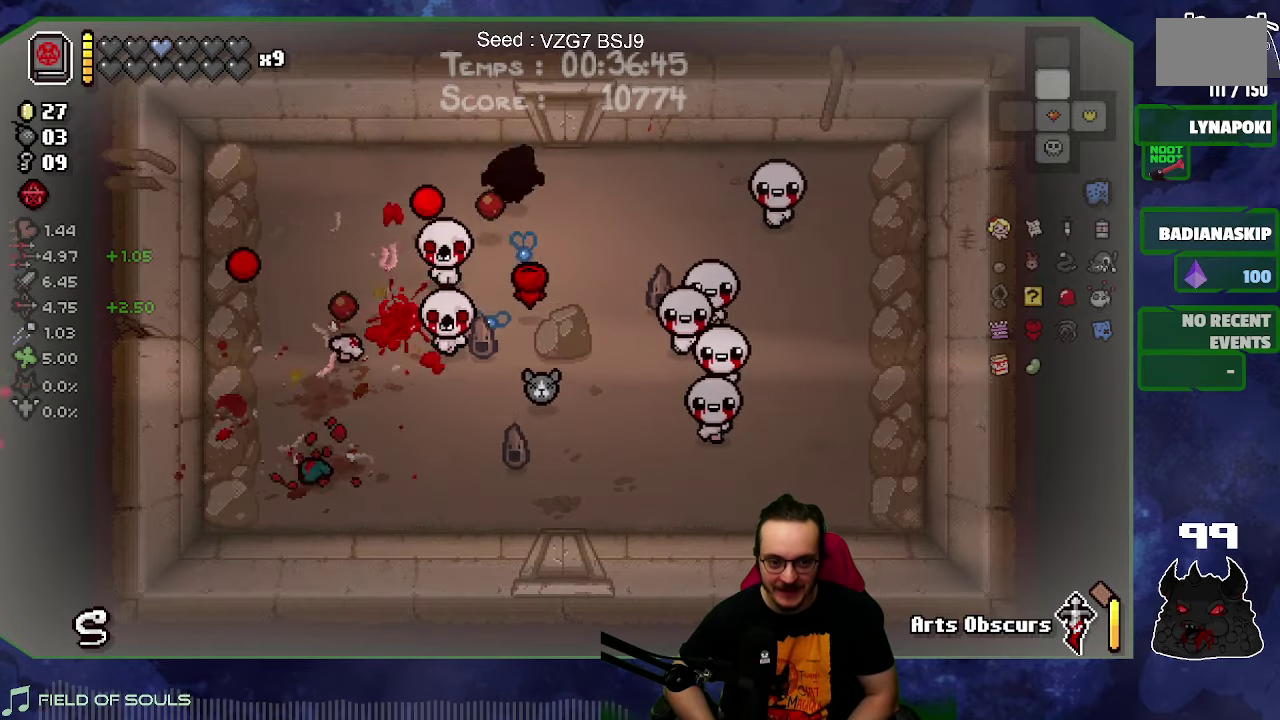
{"buttons": [], "left_stick": "down-left", "right_stick": "right", "button_events": []}
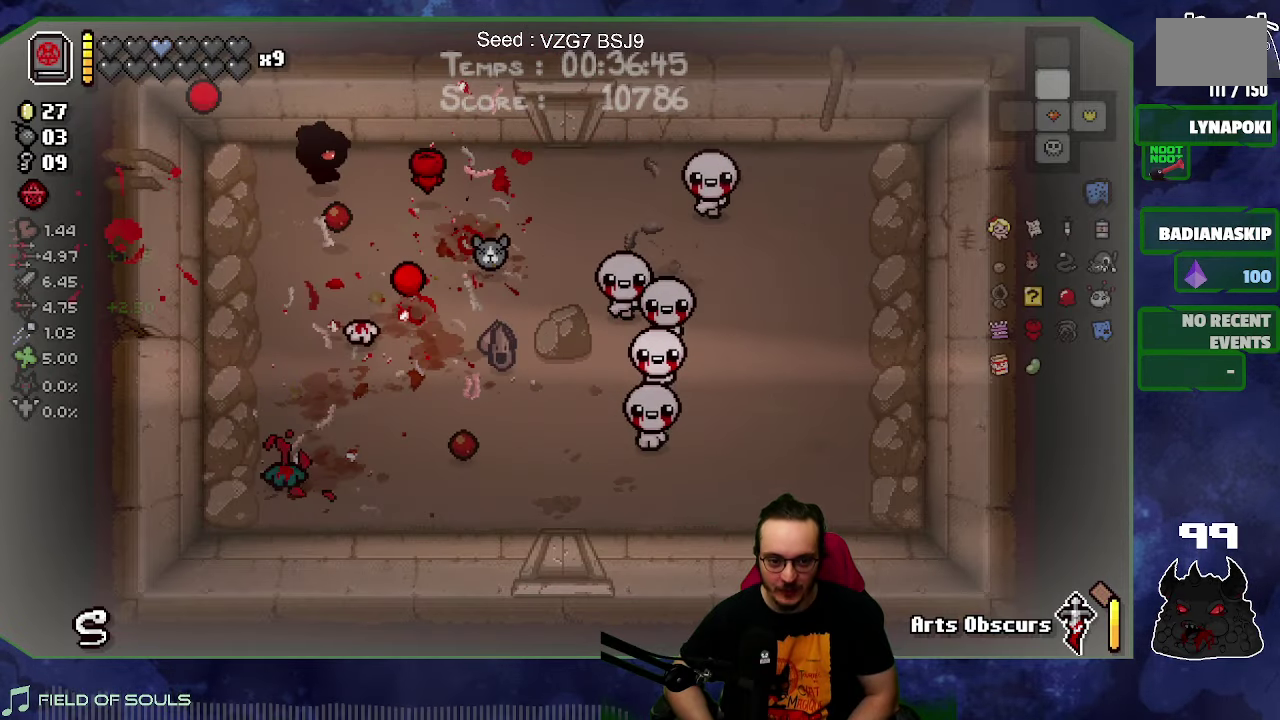
{"buttons": [], "left_stick": "down", "right_stick": "right", "button_events": []}
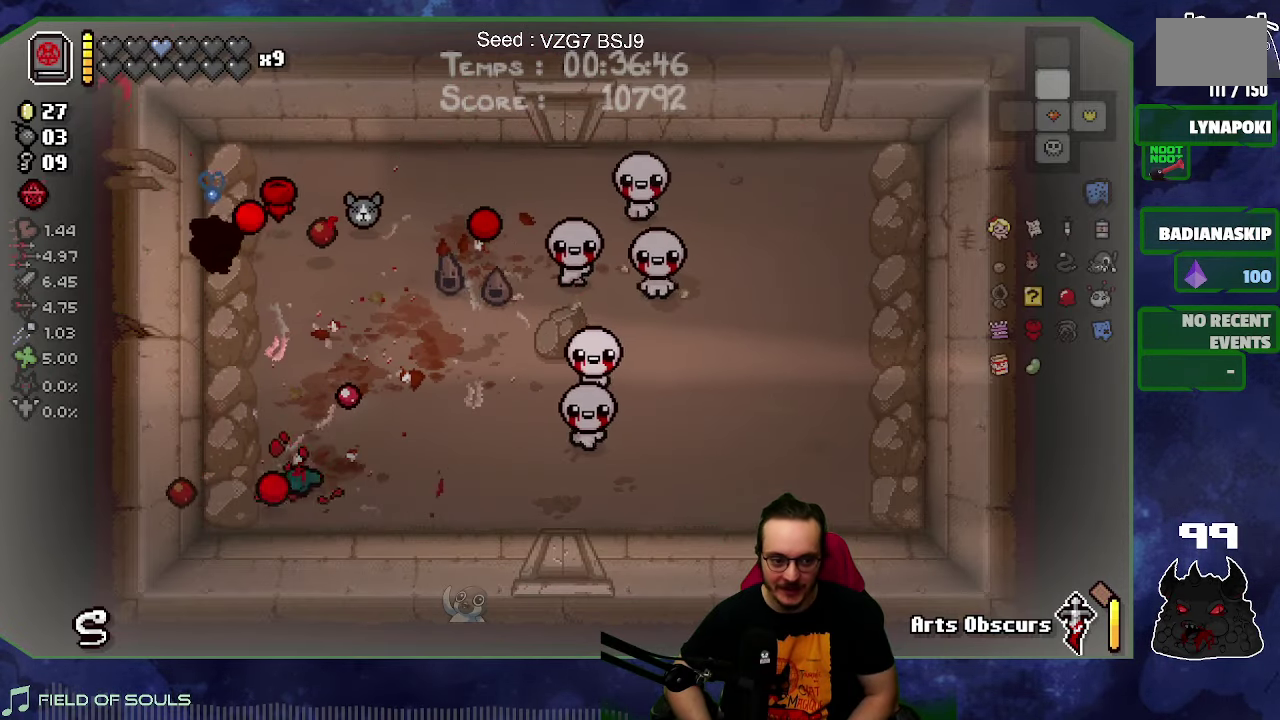
{"buttons": [], "left_stick": "left", "right_stick": "right", "button_events": []}
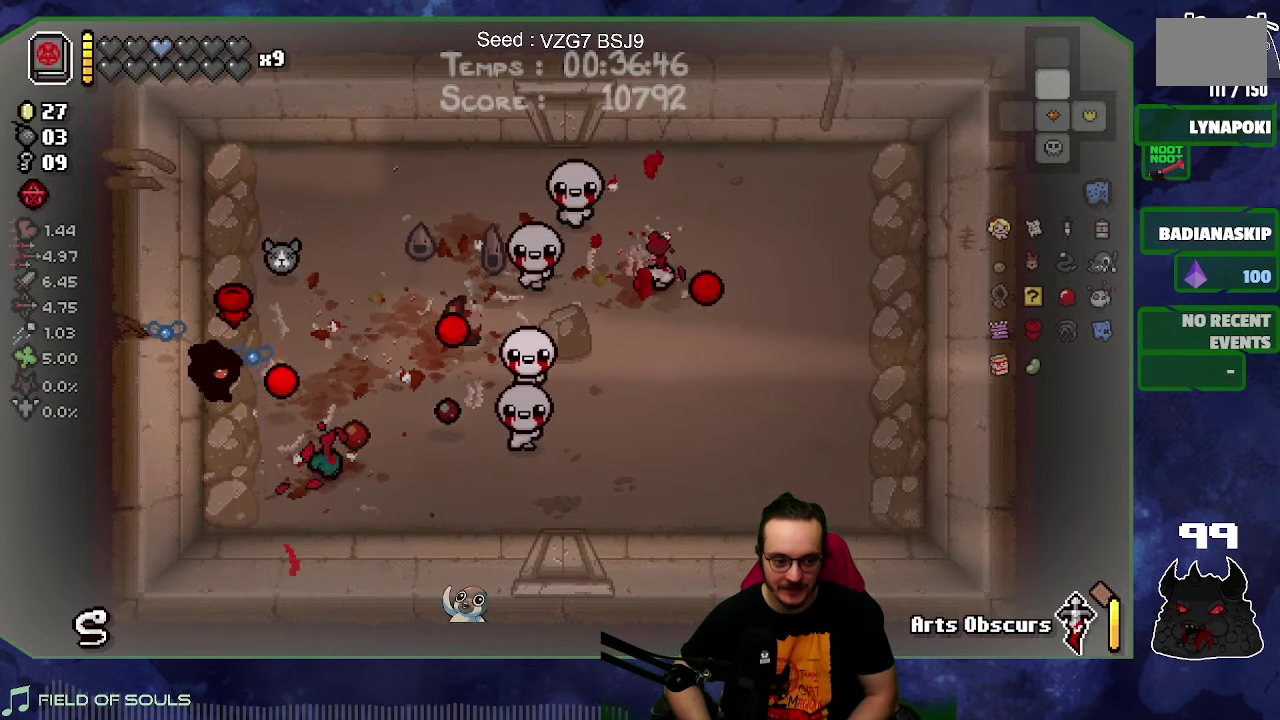
{"buttons": [], "left_stick": "center", "right_stick": "right", "button_events": []}